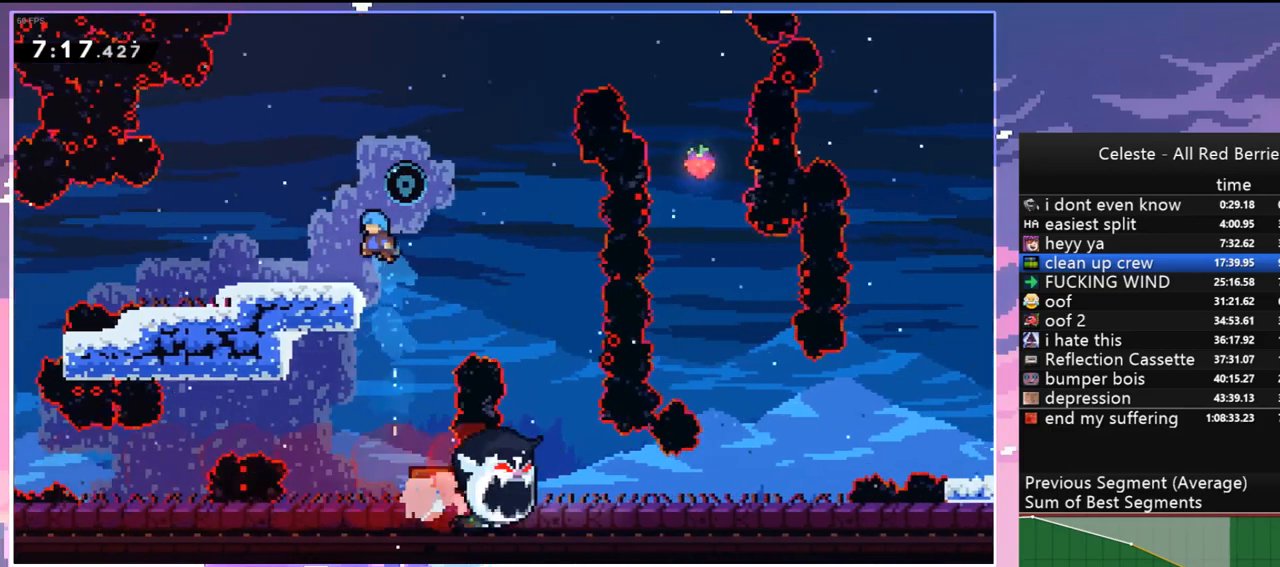
Gameplay with keyboard; each line is a JSON object with the keys held at the frame after it. "events" lists presses ("down") and releases ("up") of "dash", "down", "grab", "jump", "jump2", "left", "menu", "right", "skip" and "up" between this image and that frame as [ms after this image, input, new state], when the widget could be followed in between. No other keys are recorded. Mouse input is not recorded. Key names are as the overlay labels them; some are game actions (e.g. jump) rather than physical keys.
{"keys": ["jump", "left"], "events": [[133, "grab", "up"], [167, "left", "up"], [167, "up", "up"], [217, "right", "down"], [267, "jump", "down"], [450, "left", "down"], [500, "right", "up"]]}
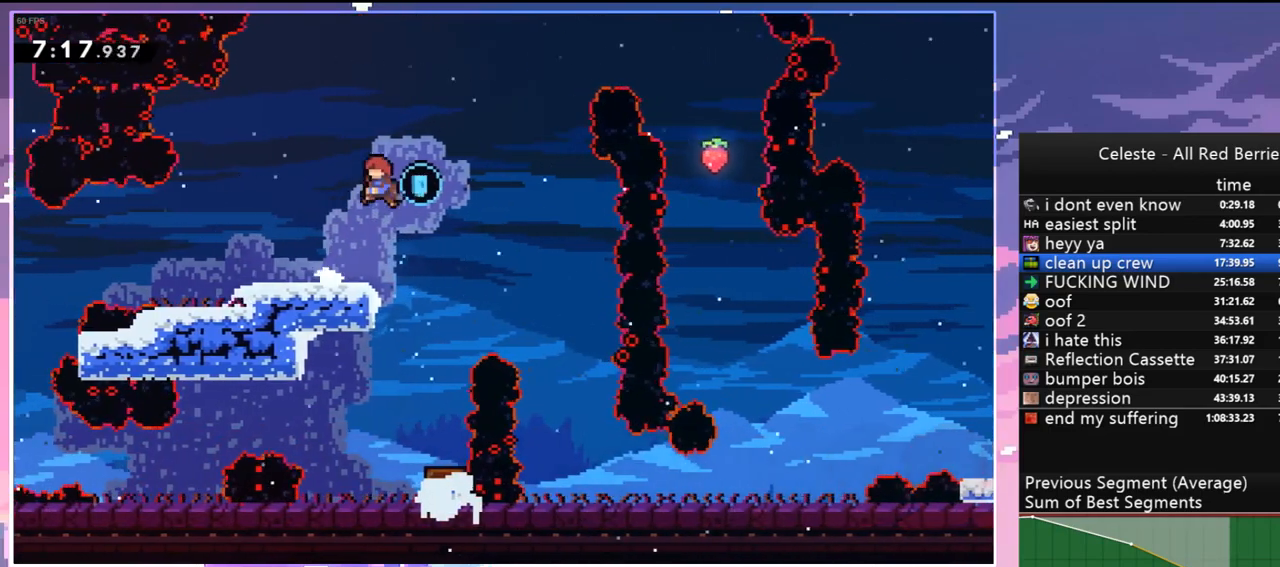
{"keys": ["left"], "events": [[467, "jump", "up"]]}
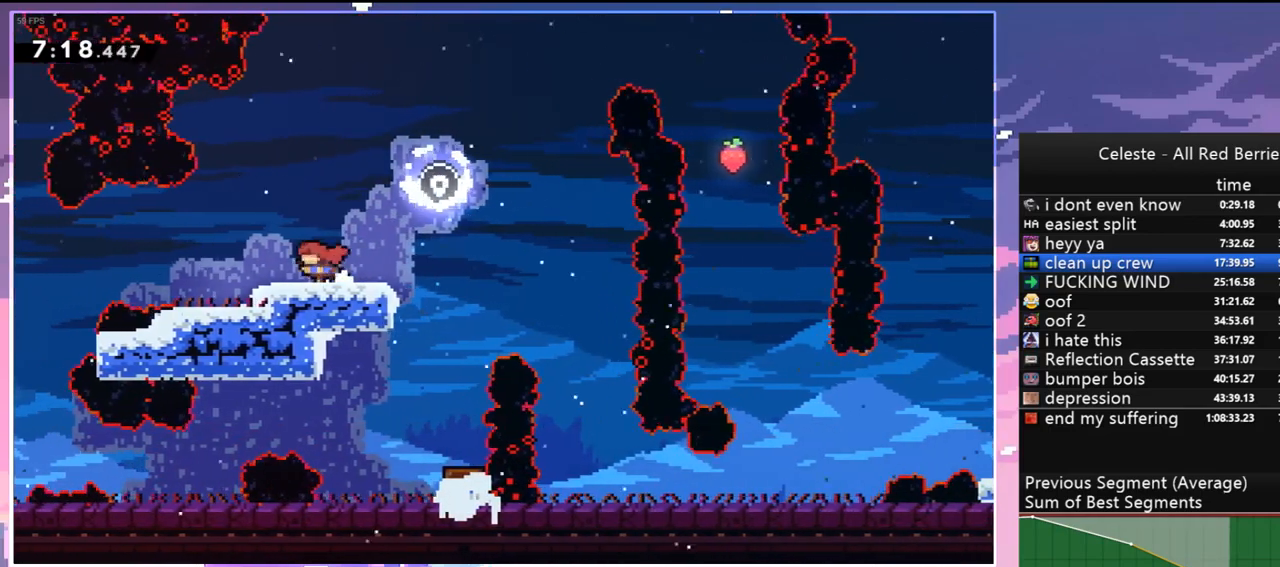
{"keys": ["dash", "up"], "events": [[17, "dash", "down"], [17, "right", "down"], [67, "left", "up"], [200, "jump", "down"], [300, "dash", "up"], [400, "up", "down"], [450, "dash", "down"], [450, "right", "up"], [483, "jump", "up"]]}
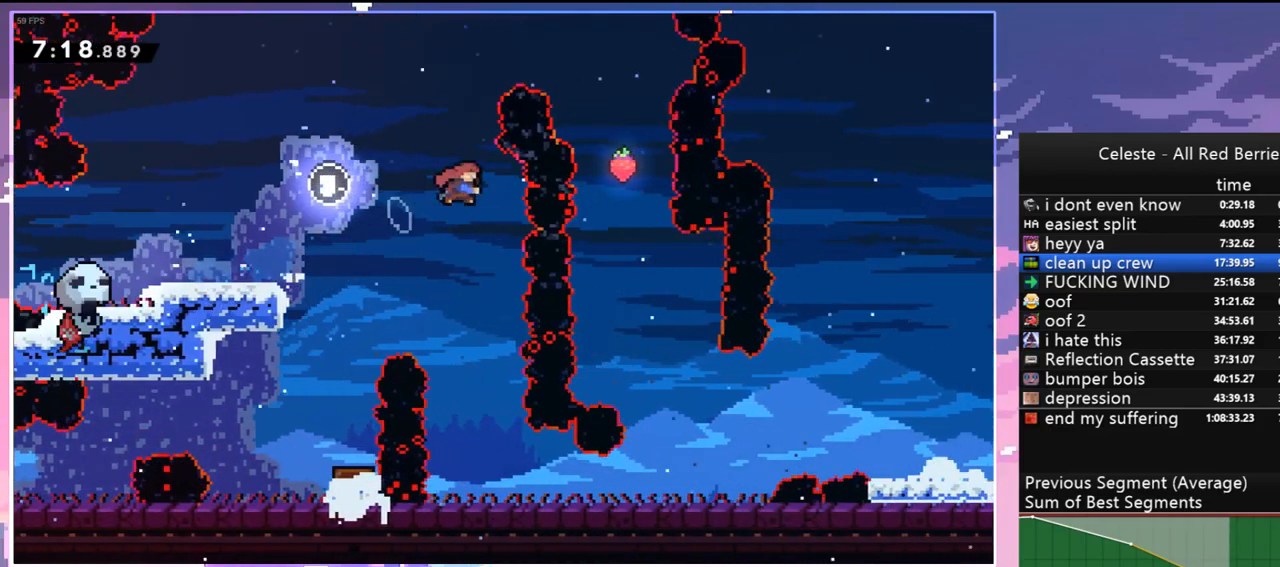
{"keys": ["right"], "events": [[183, "dash", "up"], [183, "right", "down"], [217, "up", "up"]]}
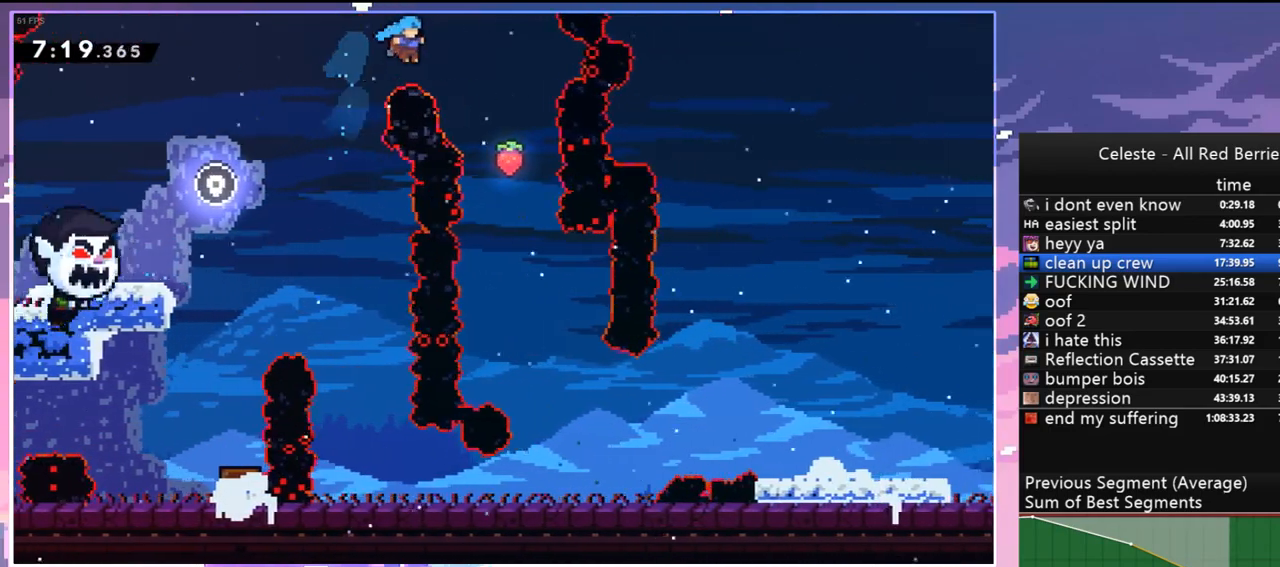
{"keys": ["jump"], "events": [[283, "down", "down"], [383, "right", "up"], [433, "down", "up"], [433, "jump", "down"]]}
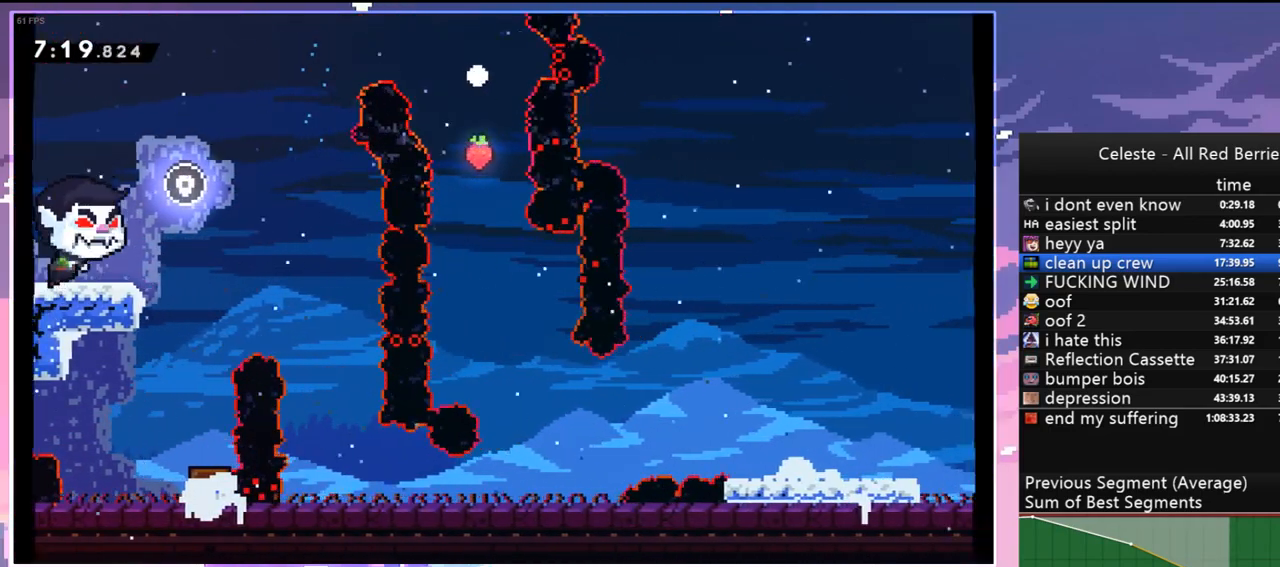
{"keys": ["jump"], "events": [[67, "jump", "up"], [117, "jump", "down"], [250, "jump", "up"], [300, "jump", "down"], [450, "jump", "up"], [483, "jump", "down"]]}
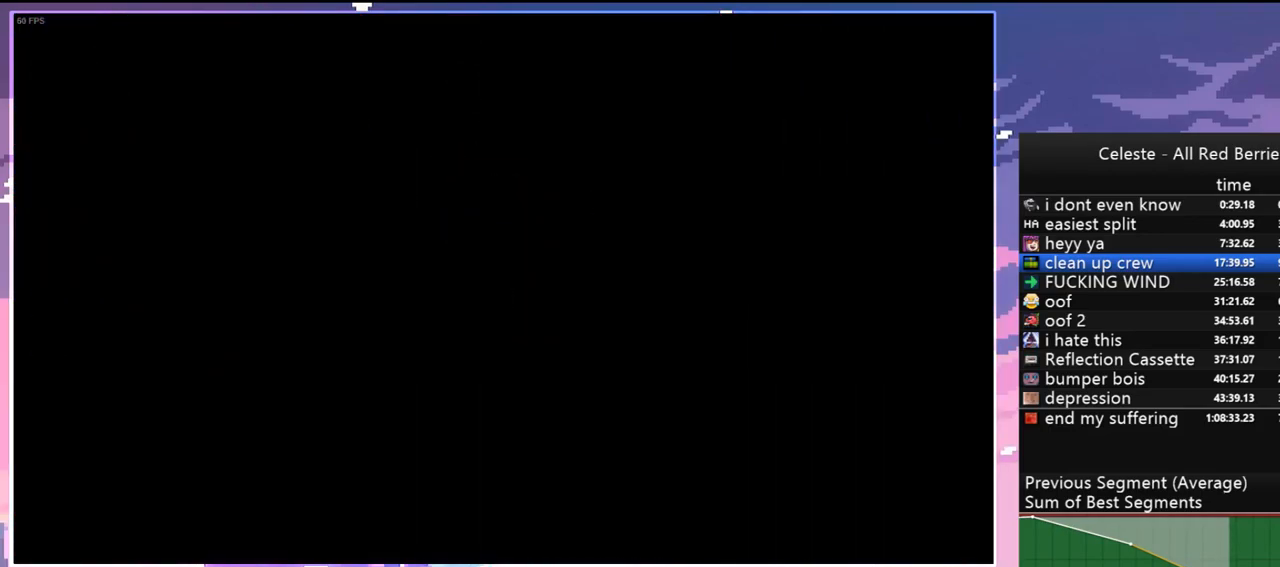
{"keys": [], "events": [[133, "jump", "up"], [183, "jump", "down"], [217, "right", "down"], [317, "jump", "up"], [367, "right", "up"]]}
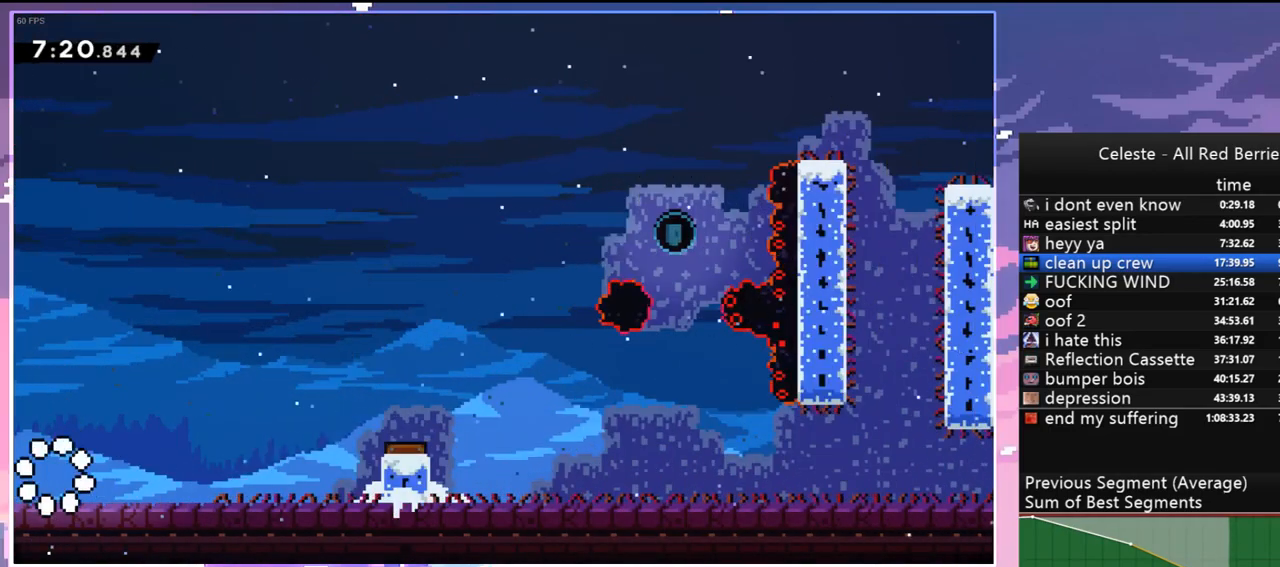
{"keys": ["jump", "right"], "events": [[100, "right", "down"], [150, "dash", "down"], [333, "jump", "down"], [417, "dash", "up"]]}
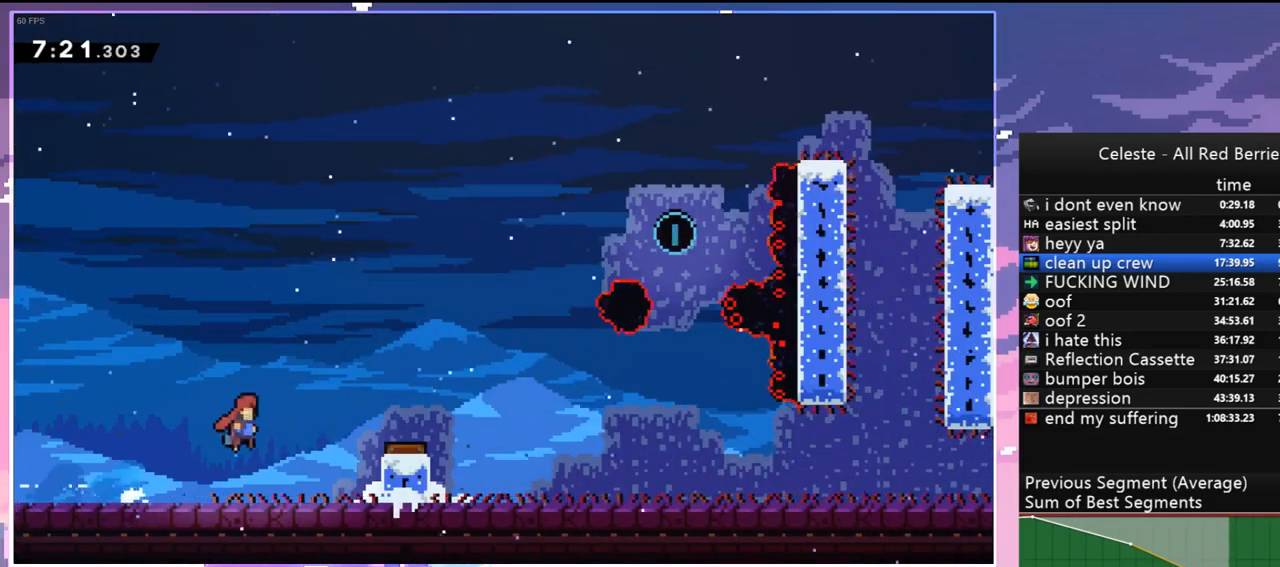
{"keys": ["right"], "events": [[67, "jump", "up"]]}
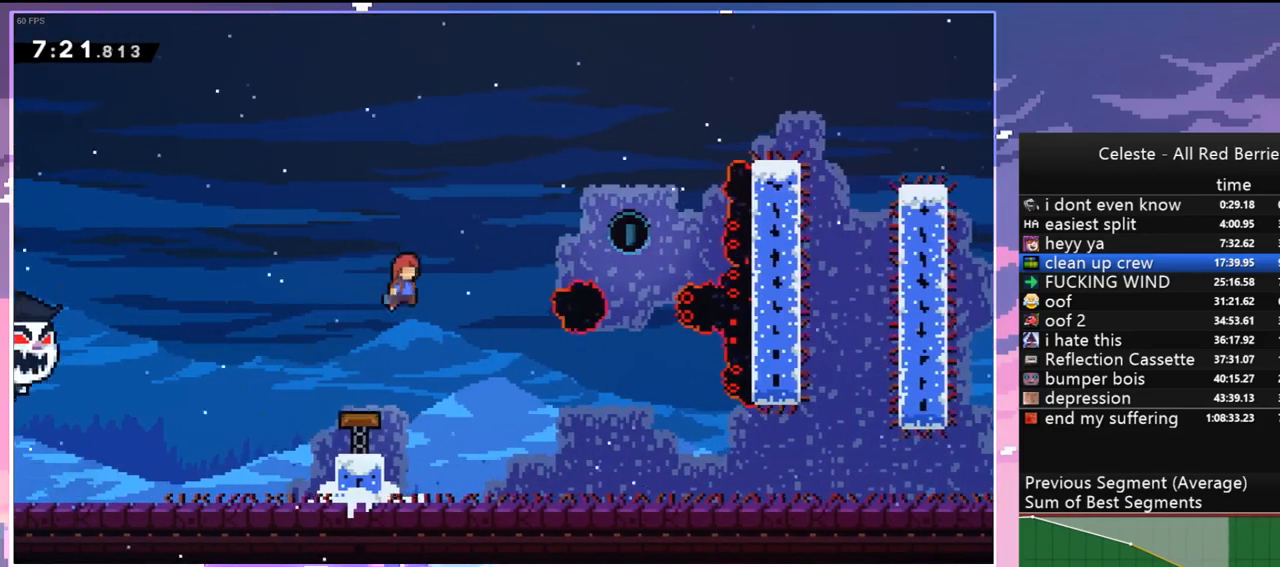
{"keys": ["down"], "events": [[133, "dash", "down"], [267, "dash", "up"], [317, "down", "down"], [417, "right", "up"]]}
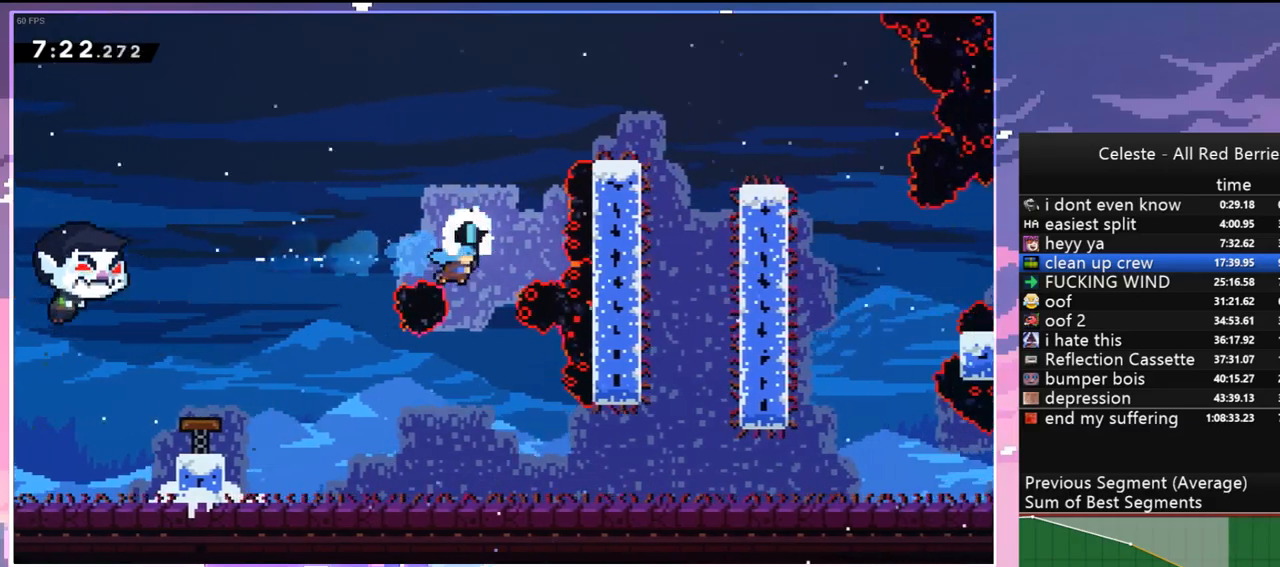
{"keys": ["dash", "down", "jump", "right"], "events": [[100, "right", "down"], [383, "dash", "down"], [433, "jump", "down"]]}
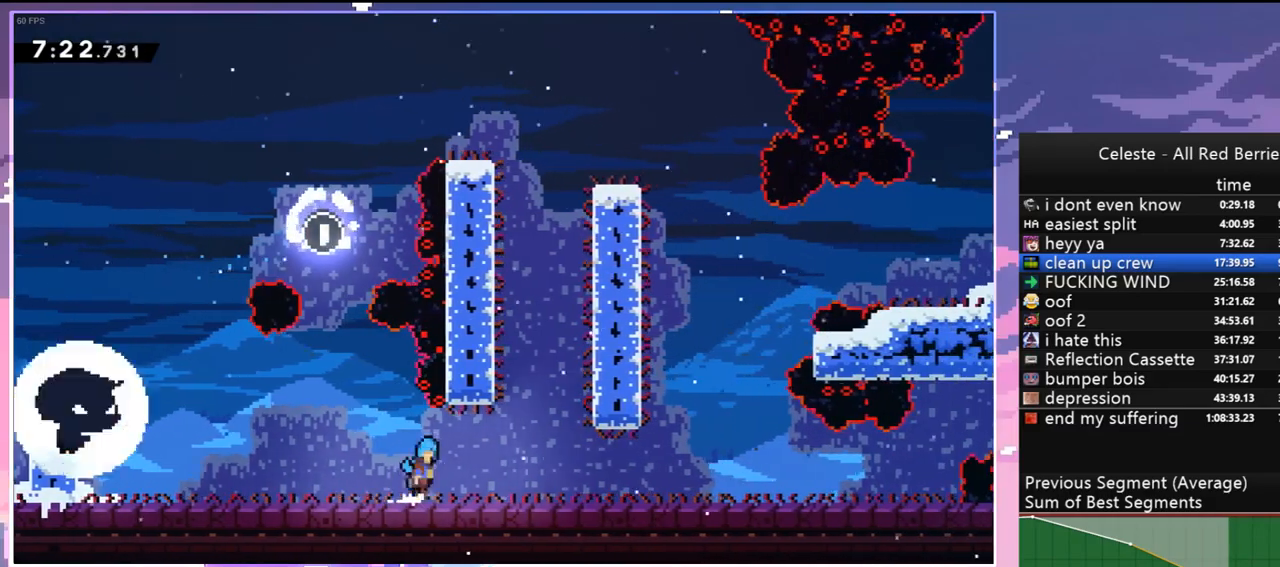
{"keys": ["right"], "events": [[17, "dash", "up"], [17, "jump", "up"], [167, "dash", "down"], [250, "jump", "down"], [300, "dash", "up"], [350, "jump", "up"], [400, "down", "up"]]}
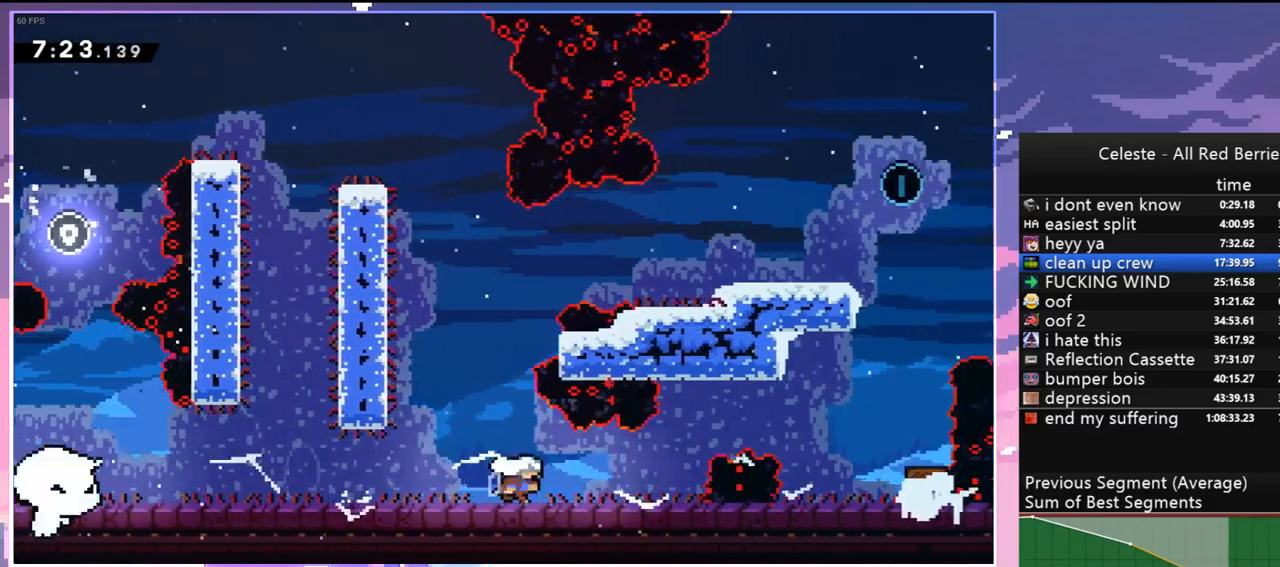
{"keys": ["dash", "up"], "events": [[33, "jump", "down"], [450, "up", "down"], [500, "dash", "down"], [500, "jump", "up"], [500, "right", "up"]]}
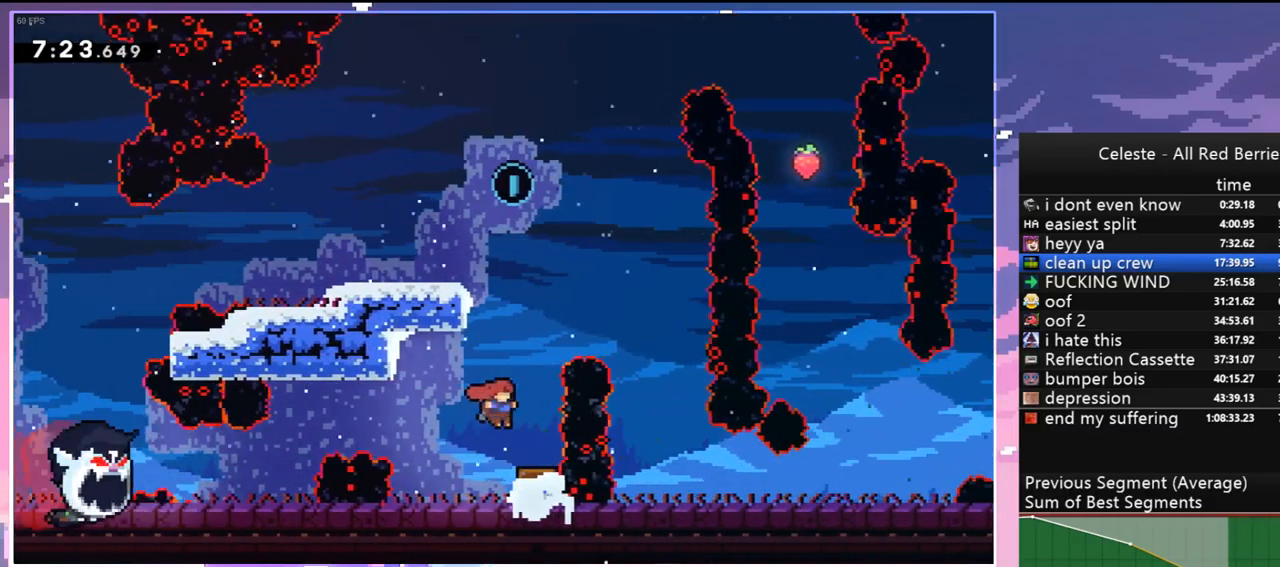
{"keys": ["left"], "events": [[150, "grab", "down"], [183, "left", "down"], [233, "dash", "up"], [433, "up", "up"], [467, "grab", "up"]]}
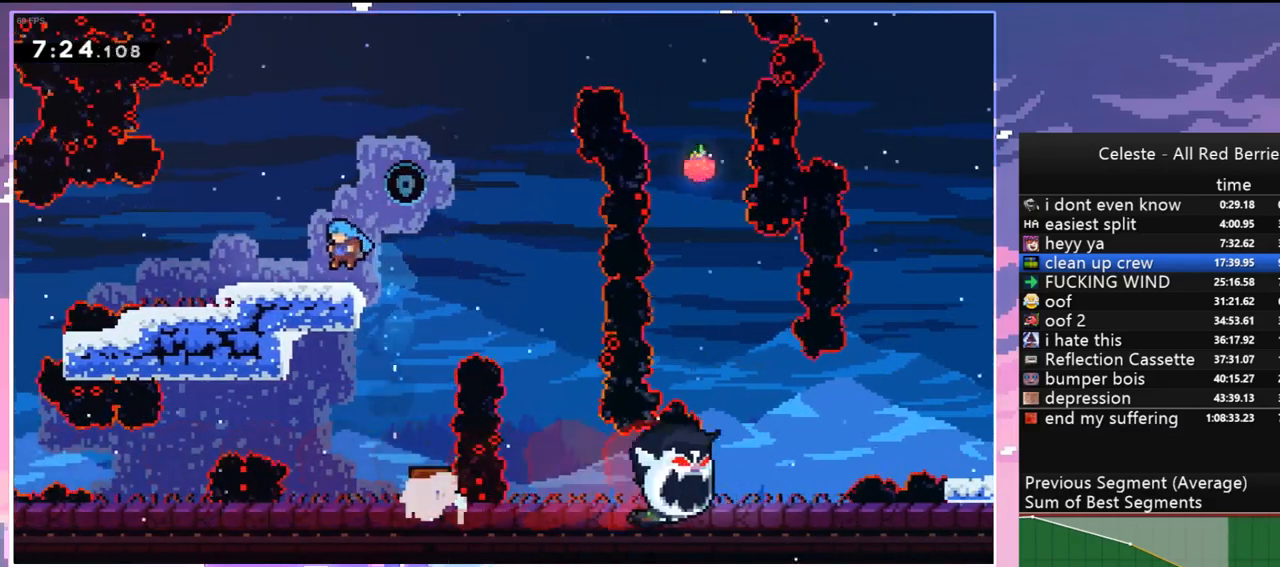
{"keys": ["jump", "left"], "events": [[17, "right", "down"], [67, "jump", "down"], [67, "left", "up"], [300, "left", "down"], [350, "right", "up"]]}
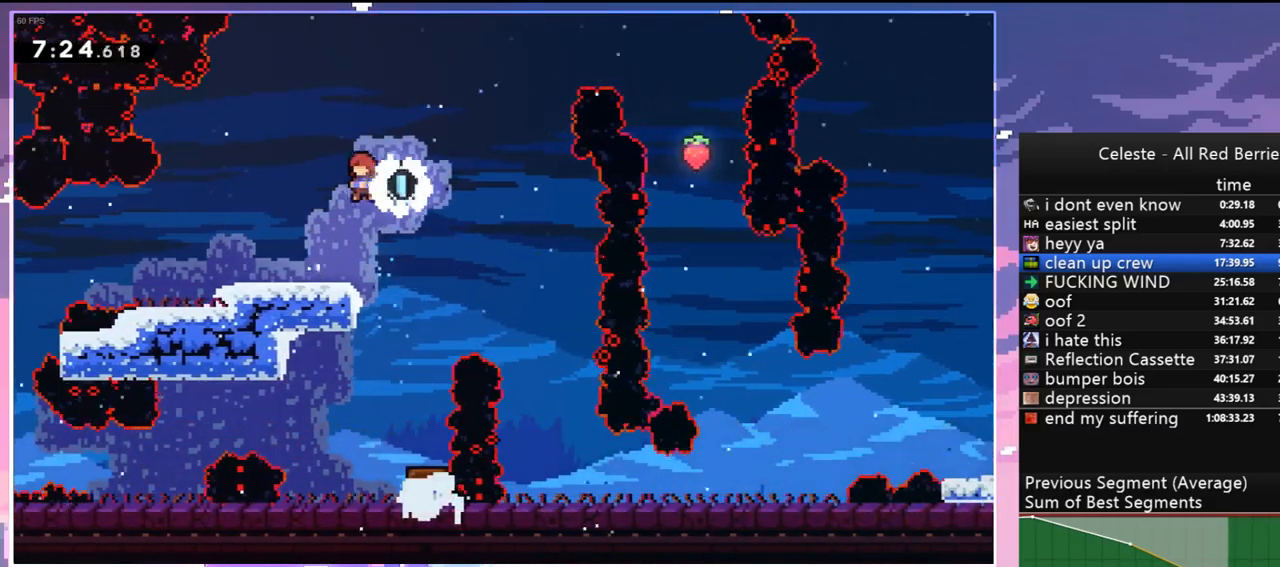
{"keys": ["dash", "jump", "right"], "events": [[317, "jump", "up"], [317, "right", "down"], [367, "dash", "down"], [367, "left", "up"], [500, "jump", "down"]]}
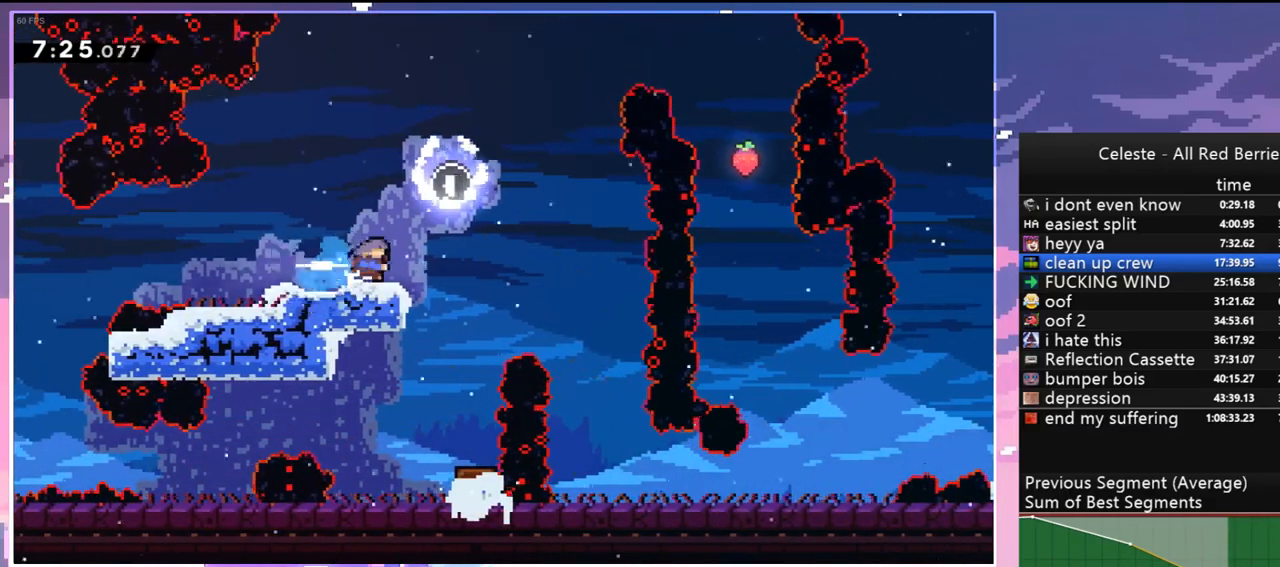
{"keys": ["dash", "up"], "events": [[150, "dash", "up"], [233, "right", "up"], [233, "up", "down"], [383, "dash", "down"], [383, "jump", "up"]]}
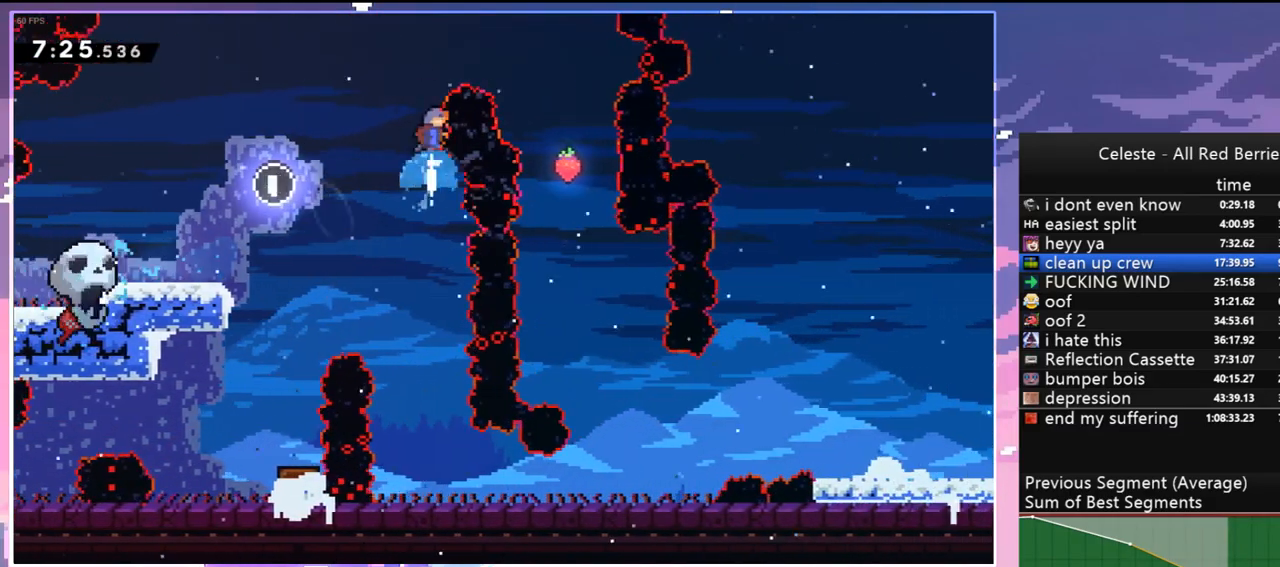
{"keys": ["down", "right"], "events": [[17, "dash", "up"], [67, "right", "down"], [117, "up", "up"], [350, "down", "down"]]}
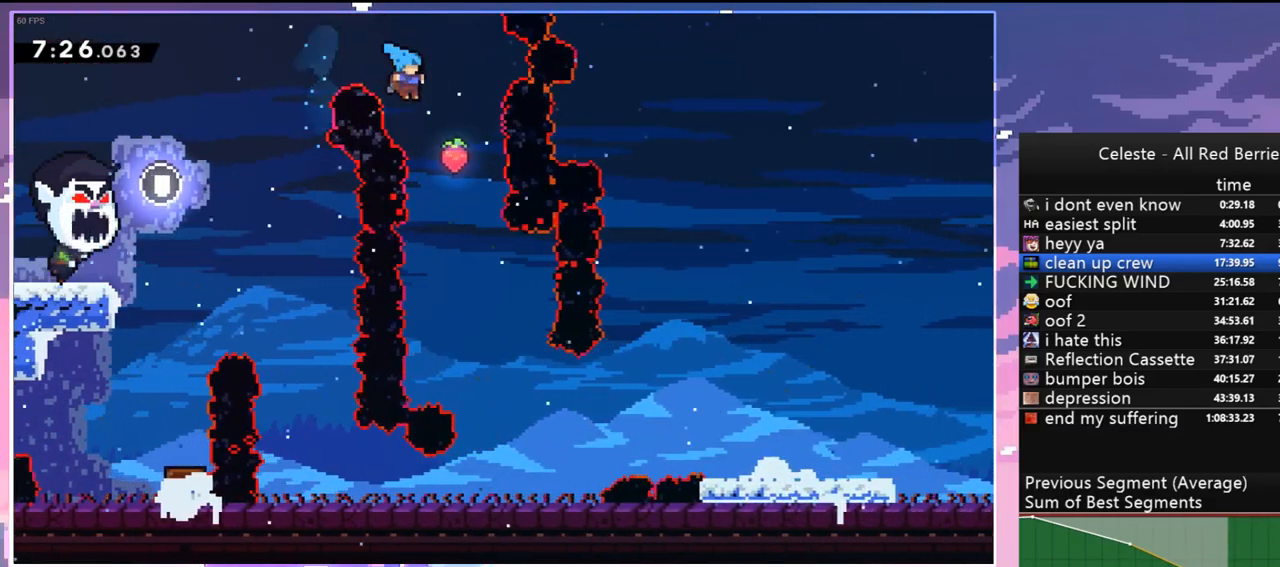
{"keys": ["down", "right"], "events": [[133, "right", "up"], [500, "right", "down"]]}
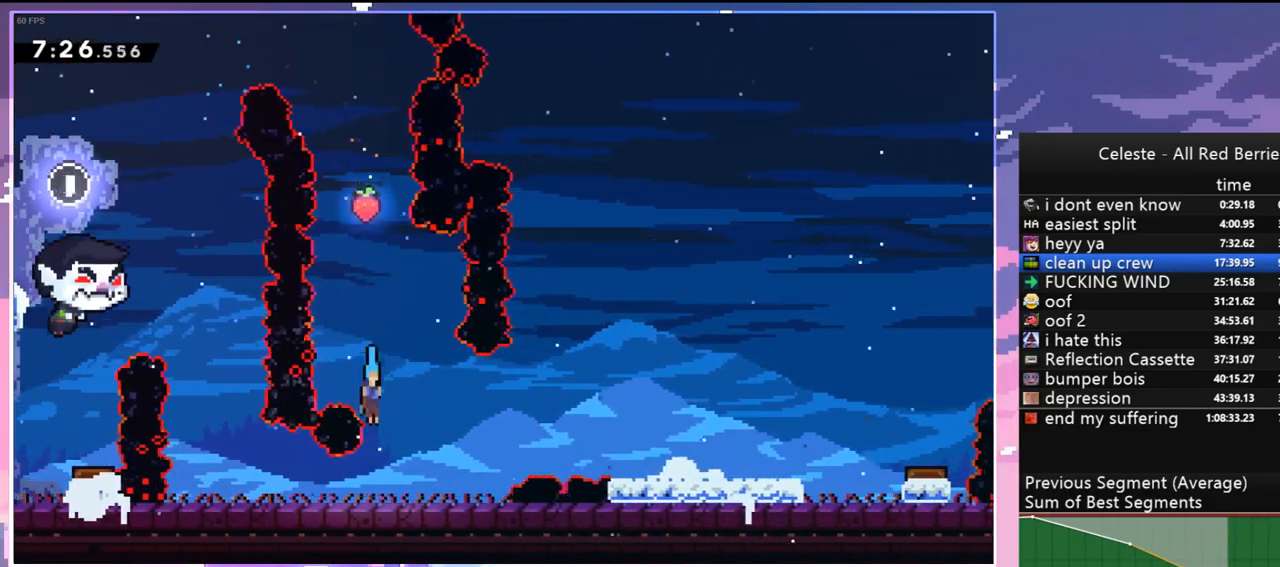
{"keys": [], "events": [[283, "dash", "down"], [383, "jump", "down"], [433, "dash", "up"], [433, "down", "up"], [433, "right", "up"], [467, "jump", "up"]]}
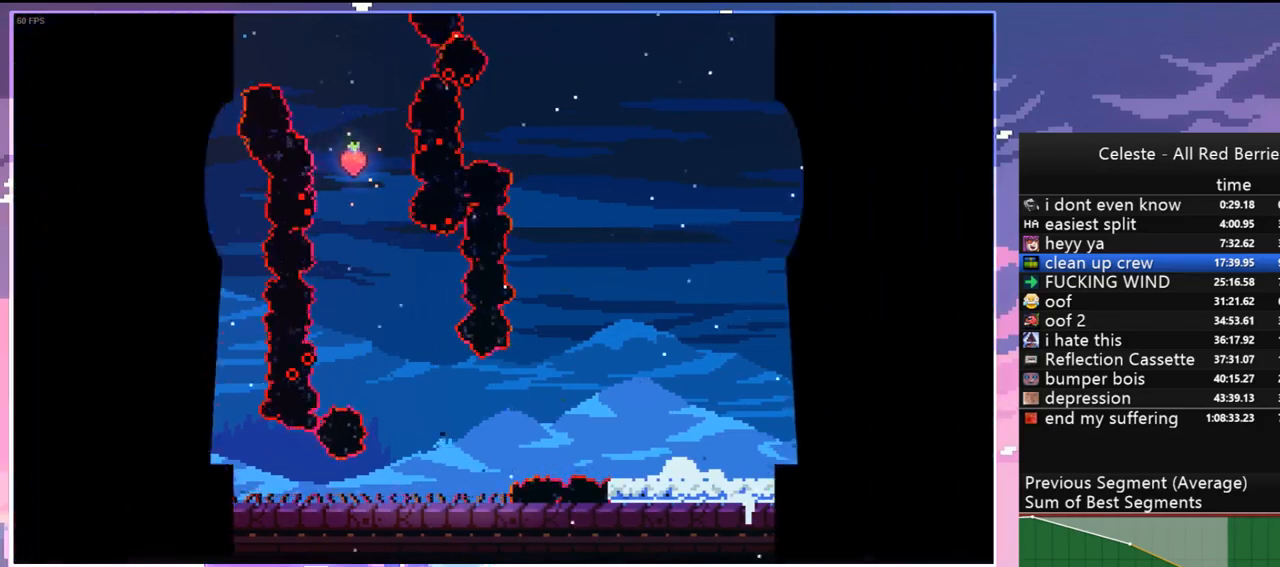
{"keys": ["jump"], "events": [[67, "jump", "down"], [167, "jump", "up"], [200, "jump", "down"], [350, "jump", "up"], [450, "jump", "down"]]}
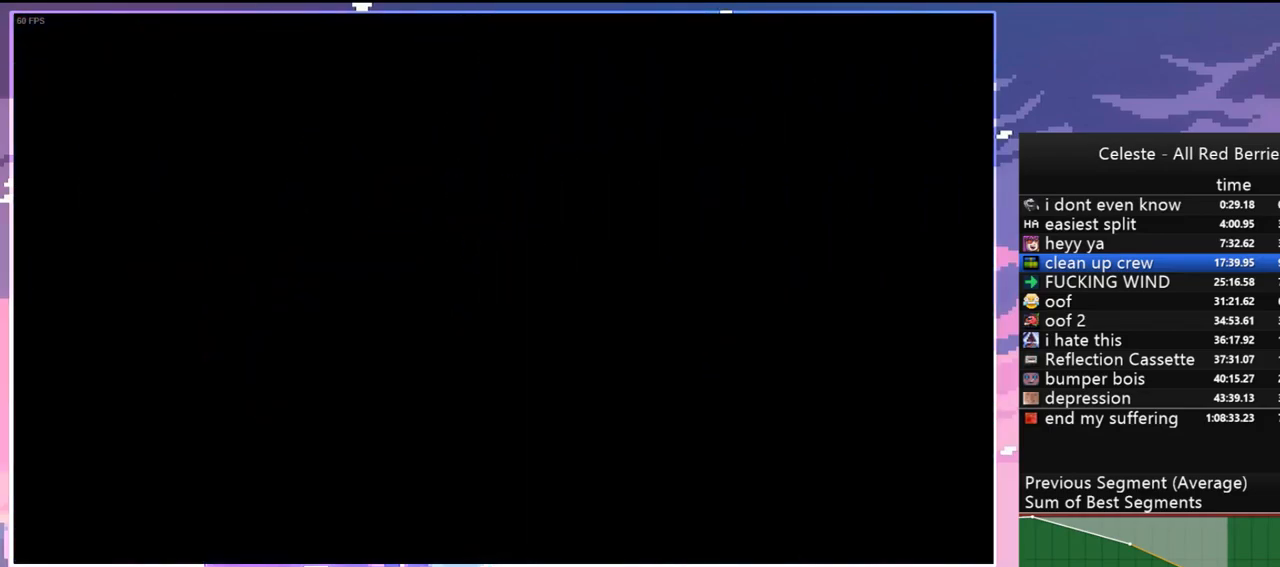
{"keys": [], "events": [[83, "jump", "up"], [133, "jump", "down"], [267, "jump", "up"], [317, "jump", "down"], [450, "jump", "up"]]}
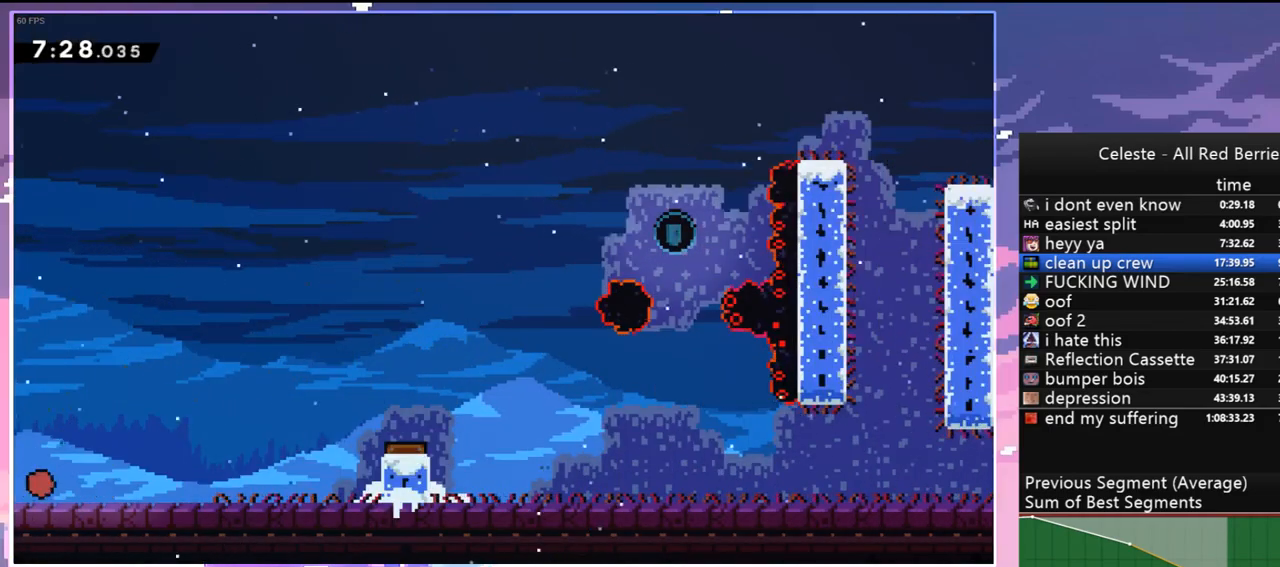
{"keys": ["jump", "right"], "events": [[50, "right", "down"], [100, "dash", "down"], [283, "jump", "down"], [383, "dash", "up"]]}
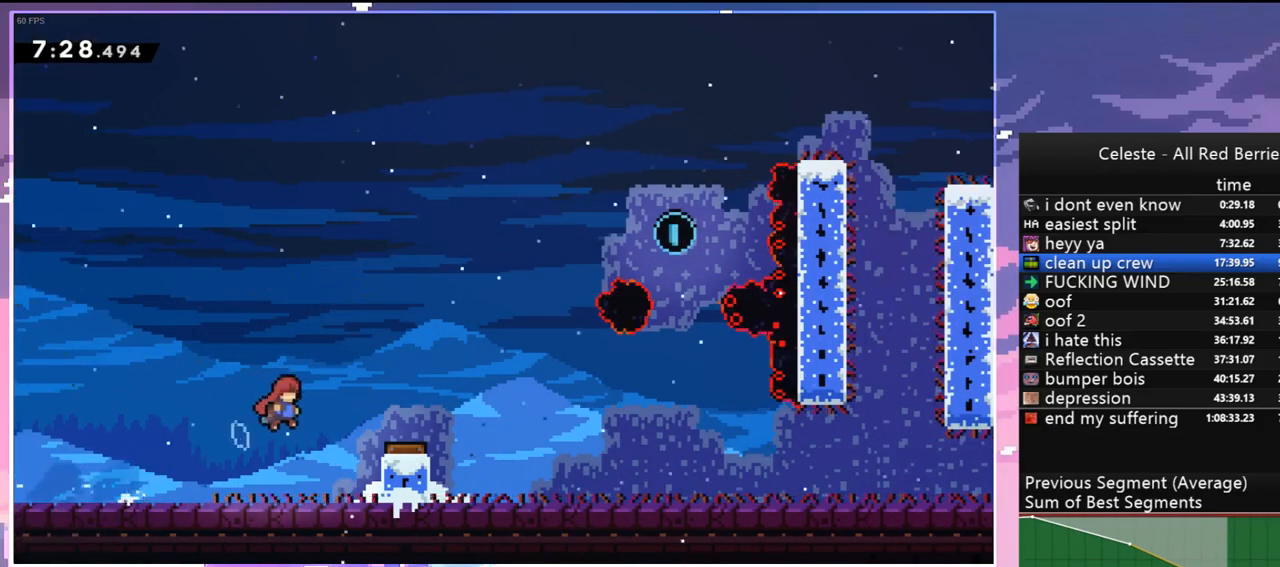
{"keys": ["right"], "events": [[67, "jump", "up"]]}
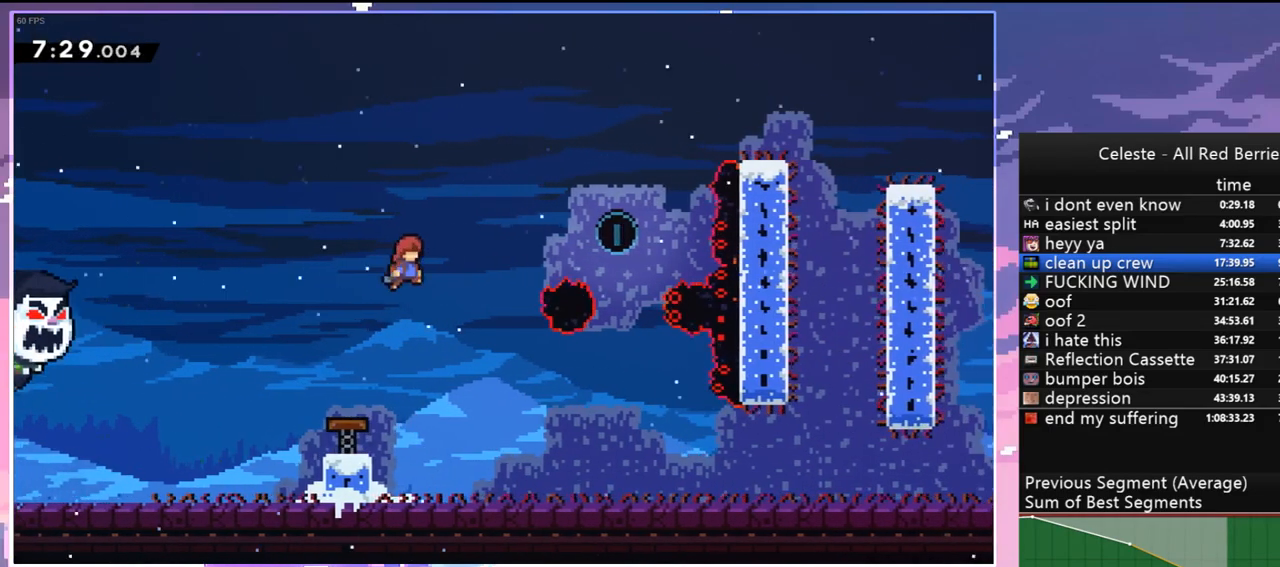
{"keys": ["down"], "events": [[83, "dash", "down"], [217, "dash", "up"], [317, "down", "down"], [417, "right", "up"]]}
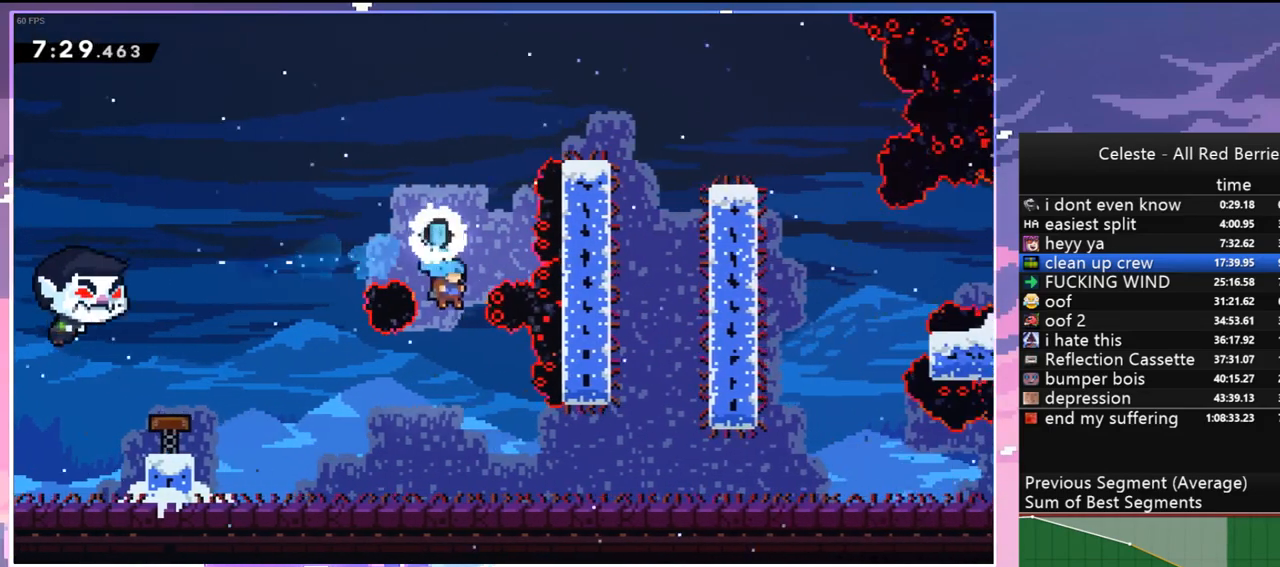
{"keys": ["down", "right"], "events": [[50, "right", "down"], [333, "dash", "down"], [383, "jump", "down"], [467, "dash", "up"], [467, "jump", "up"]]}
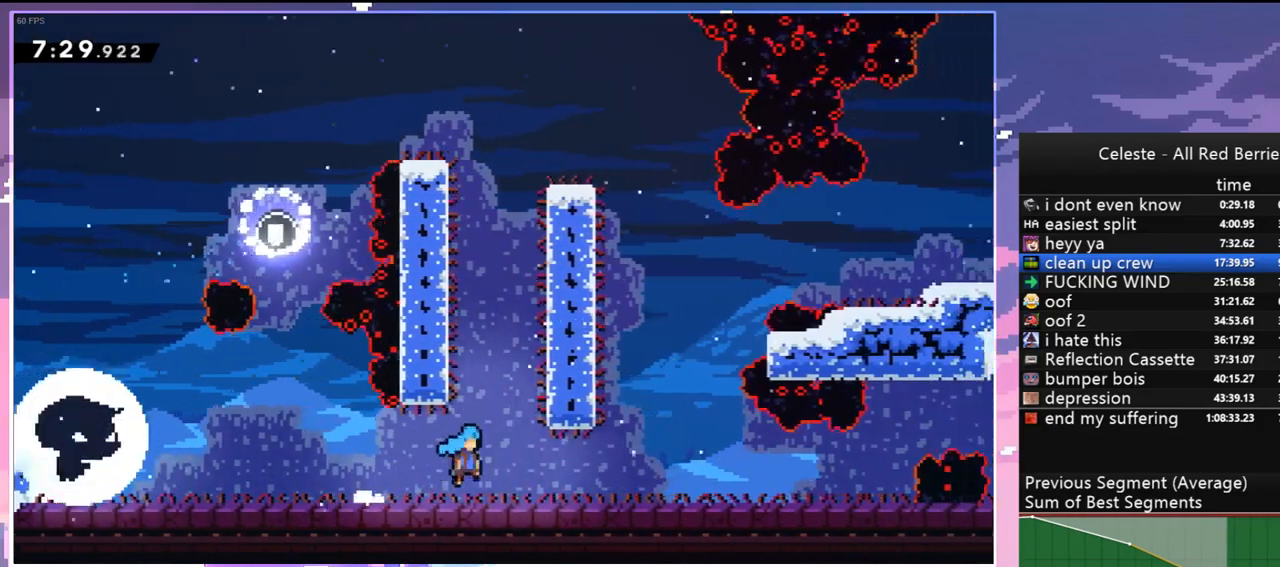
{"keys": ["jump", "right"], "events": [[117, "dash", "down"], [167, "jump", "down"], [250, "dash", "up"], [250, "jump", "up"], [300, "down", "up"], [450, "jump", "down"]]}
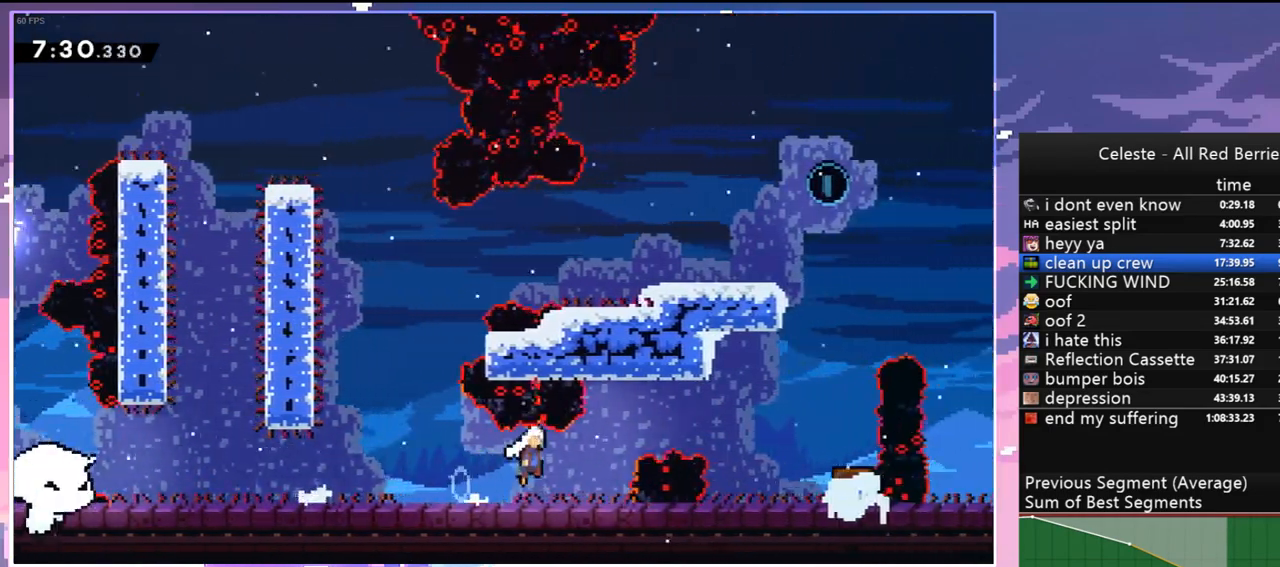
{"keys": ["dash", "up"], "events": [[367, "jump", "up"], [367, "up", "down"], [417, "dash", "down"], [417, "right", "up"]]}
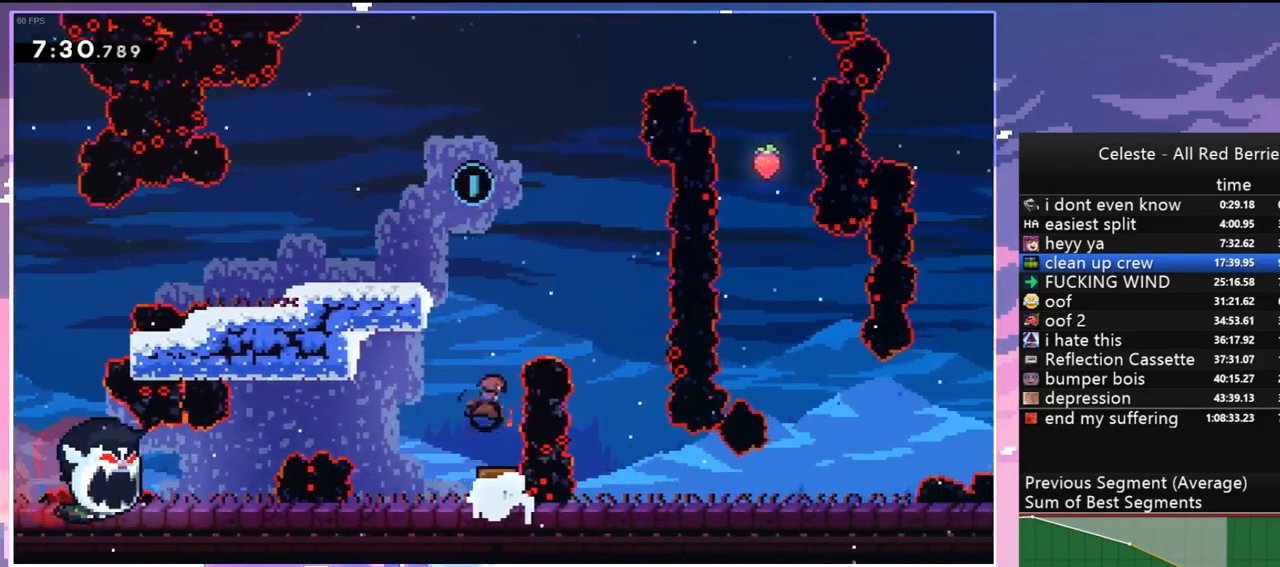
{"keys": ["right"], "events": [[50, "grab", "down"], [50, "left", "down"], [100, "dash", "up"], [433, "grab", "up"], [433, "right", "down"], [433, "up", "up"], [467, "left", "up"]]}